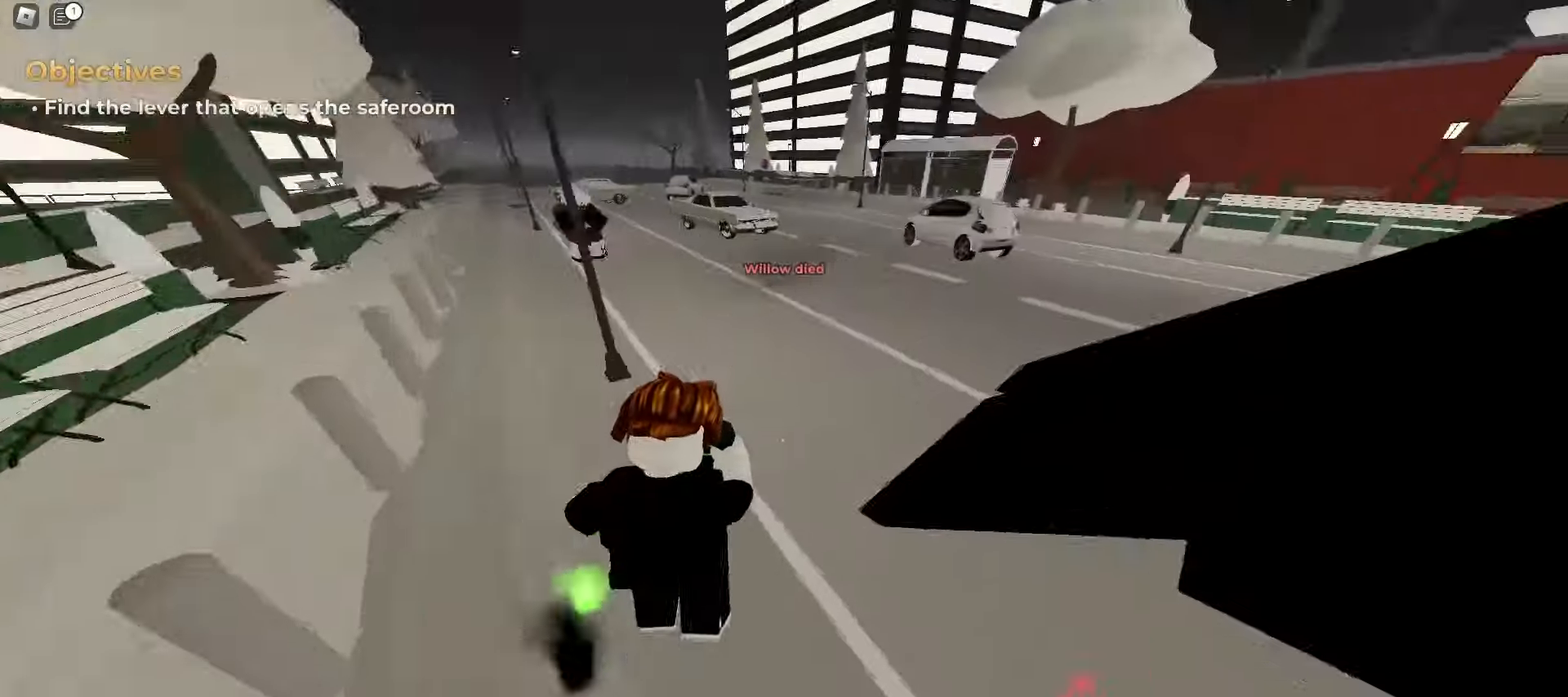
Gameplay with keyboard and mouse; each line is a JSON object with the keys and mouse buttons held at the frame after it. "events" lists presses ("down") and releases ("up") of "a", "ctrl", "d", "e", "f", "q", "r", "s", "shift", "space", "tab", "w", "mouse_left", "mouse_wheel", "mouse_right", "mouse_mb4" and "mouse_mb5" between this image and that frame as [ms after this image, input, new state], when the widget could be followed in between. "mouse_left", "mouse_wheel", "mouse_right", "mouse_mb4", "mouse_mb5" = the "left", "wheel", "right", "mb4", "mb5" buttons of the "mouse" list. No other keys are recorded. "wheel" means that the mouse wheel is clicked or scrolled. Mouse movement is not recorded.
{"keys": ["a", "w"], "mouse": [], "events": [[250, "space", "down"], [400, "d", "up"], [400, "space", "up"], [417, "a", "down"]]}
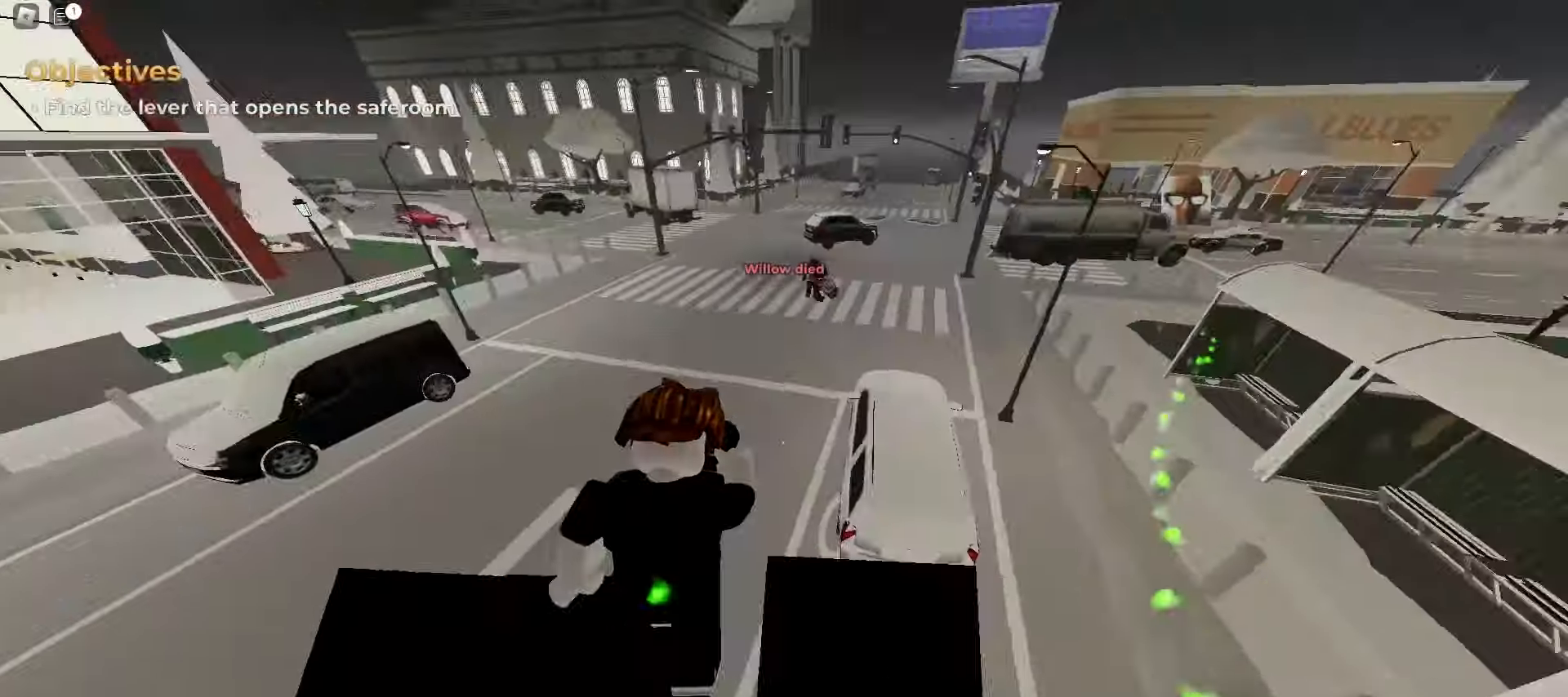
{"keys": ["d", "w"], "mouse": [], "events": [[17, "space", "down"], [167, "space", "up"], [233, "a", "up"], [283, "a", "down"], [350, "a", "up"], [450, "d", "down"]]}
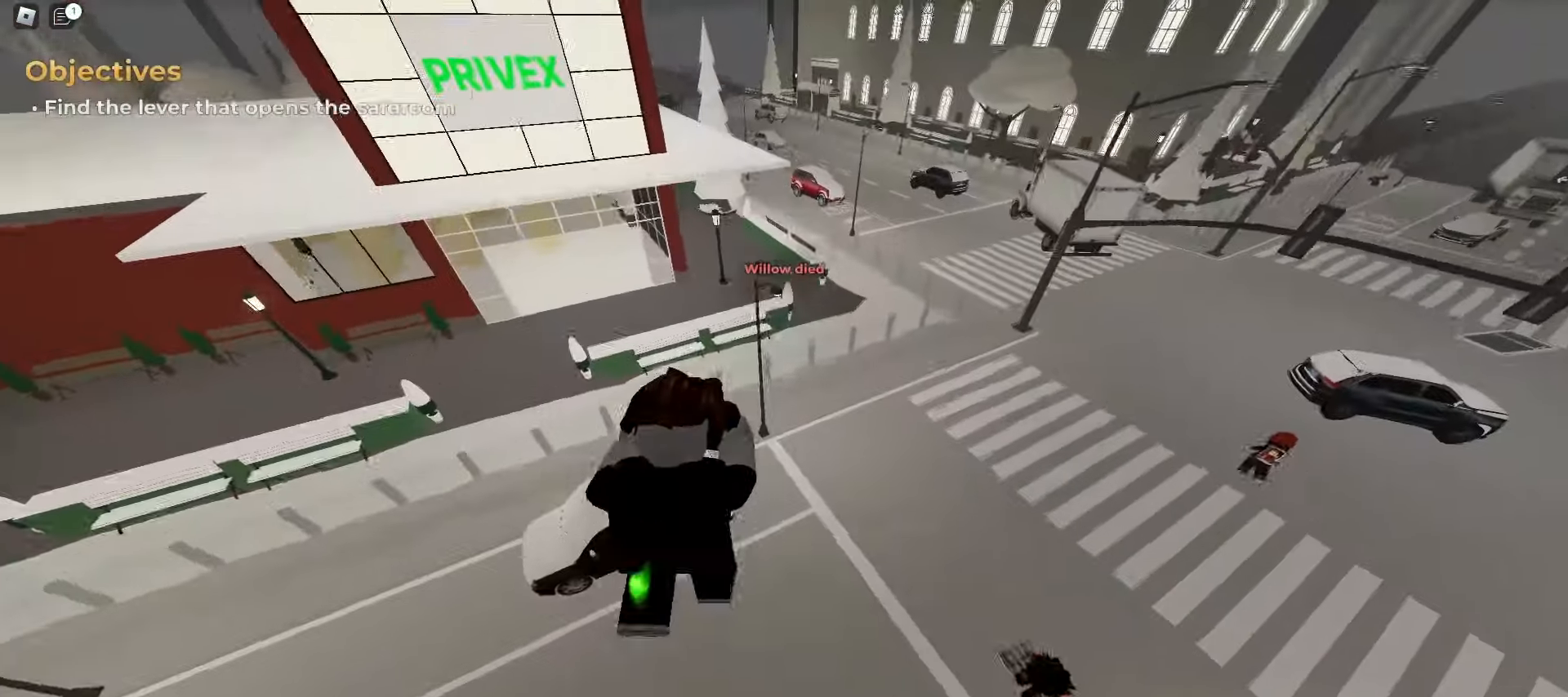
{"keys": ["d", "w"], "mouse": [], "events": []}
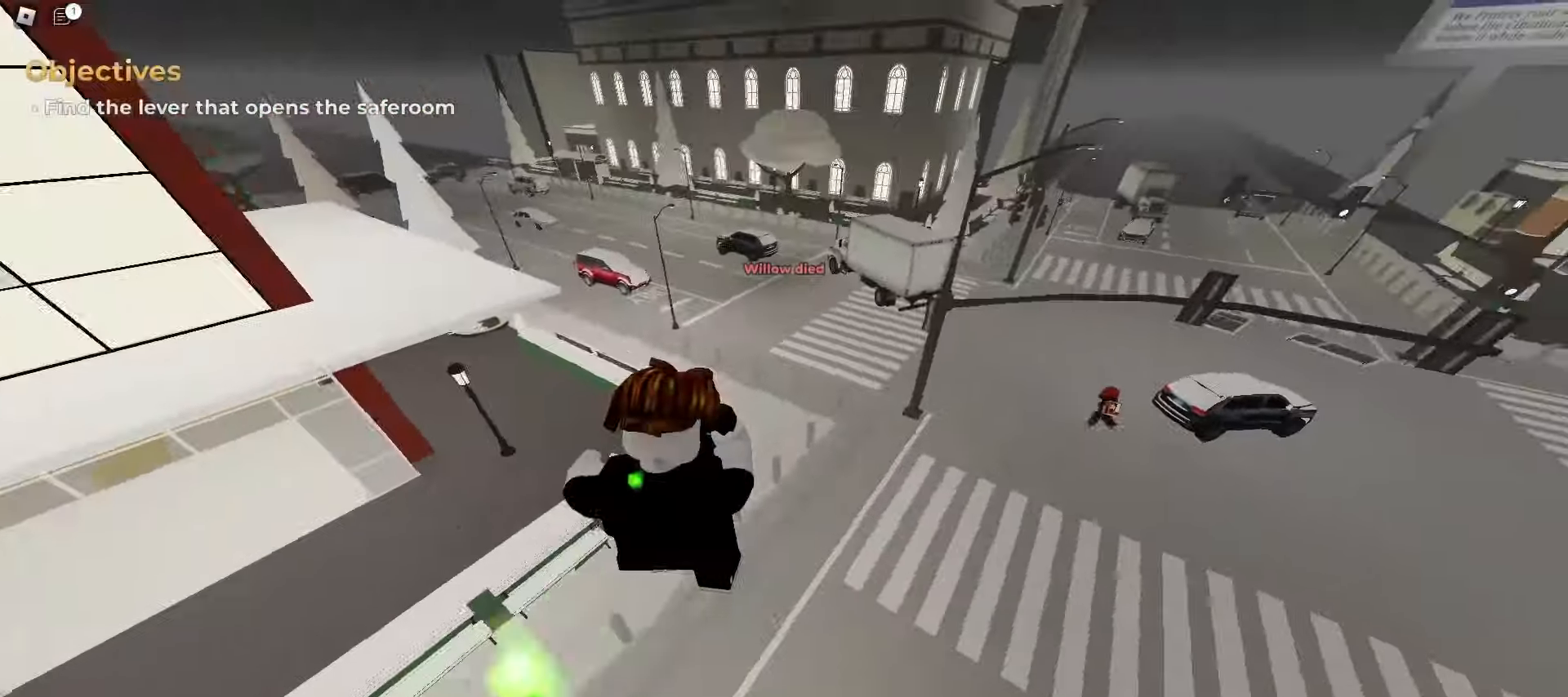
{"keys": ["a", "w"], "mouse": [], "events": [[483, "a", "down"], [483, "d", "up"]]}
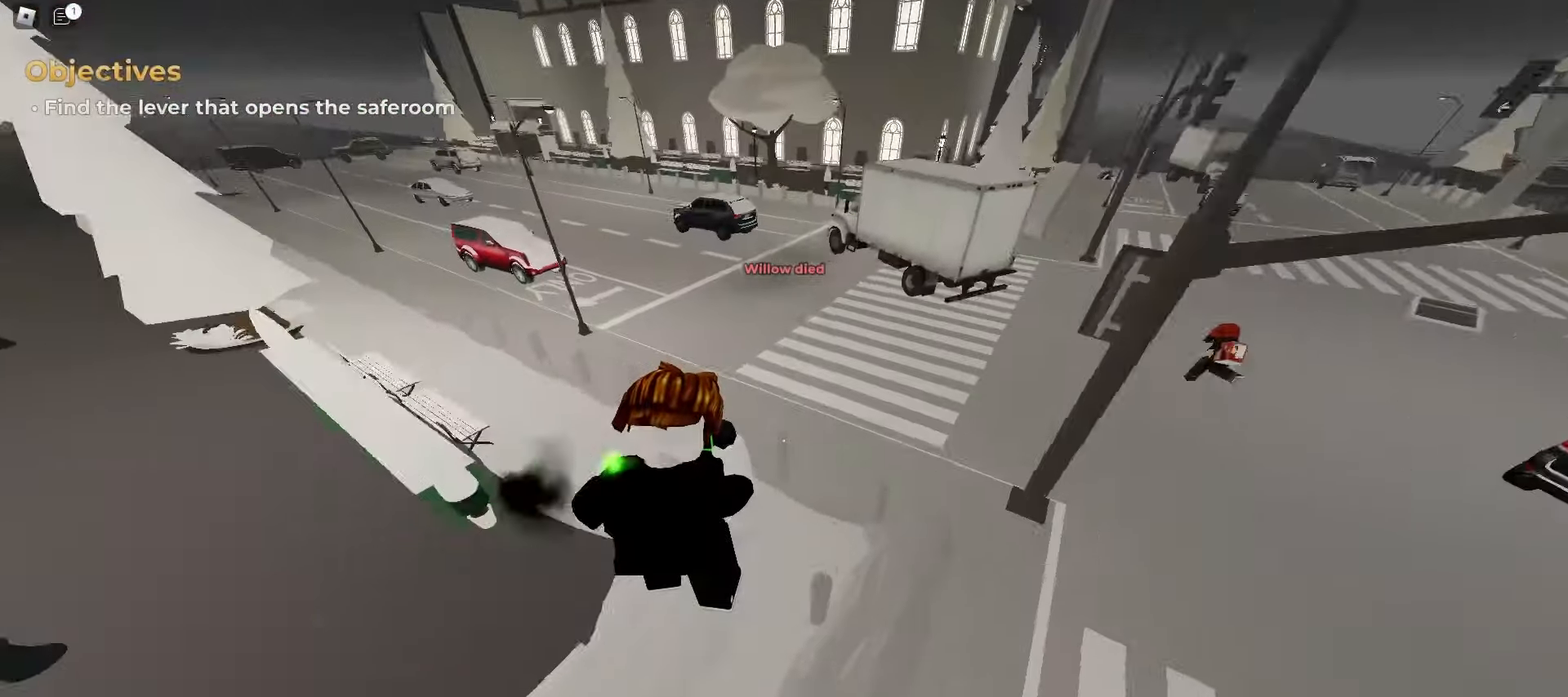
{"keys": ["d", "w"], "mouse": [], "events": [[283, "space", "down"], [400, "a", "up"], [450, "d", "down"], [450, "space", "up"]]}
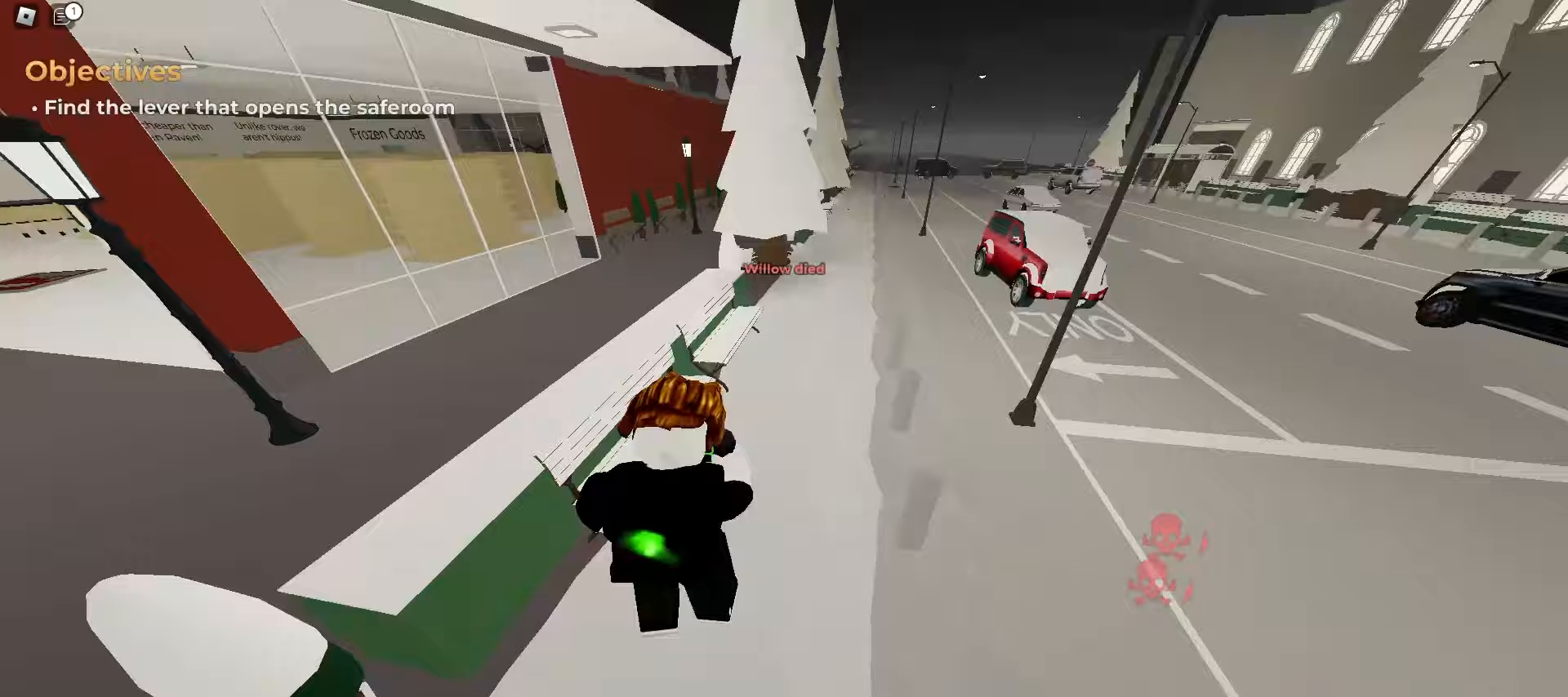
{"keys": ["d", "space", "w"], "mouse": [], "events": [[433, "space", "down"]]}
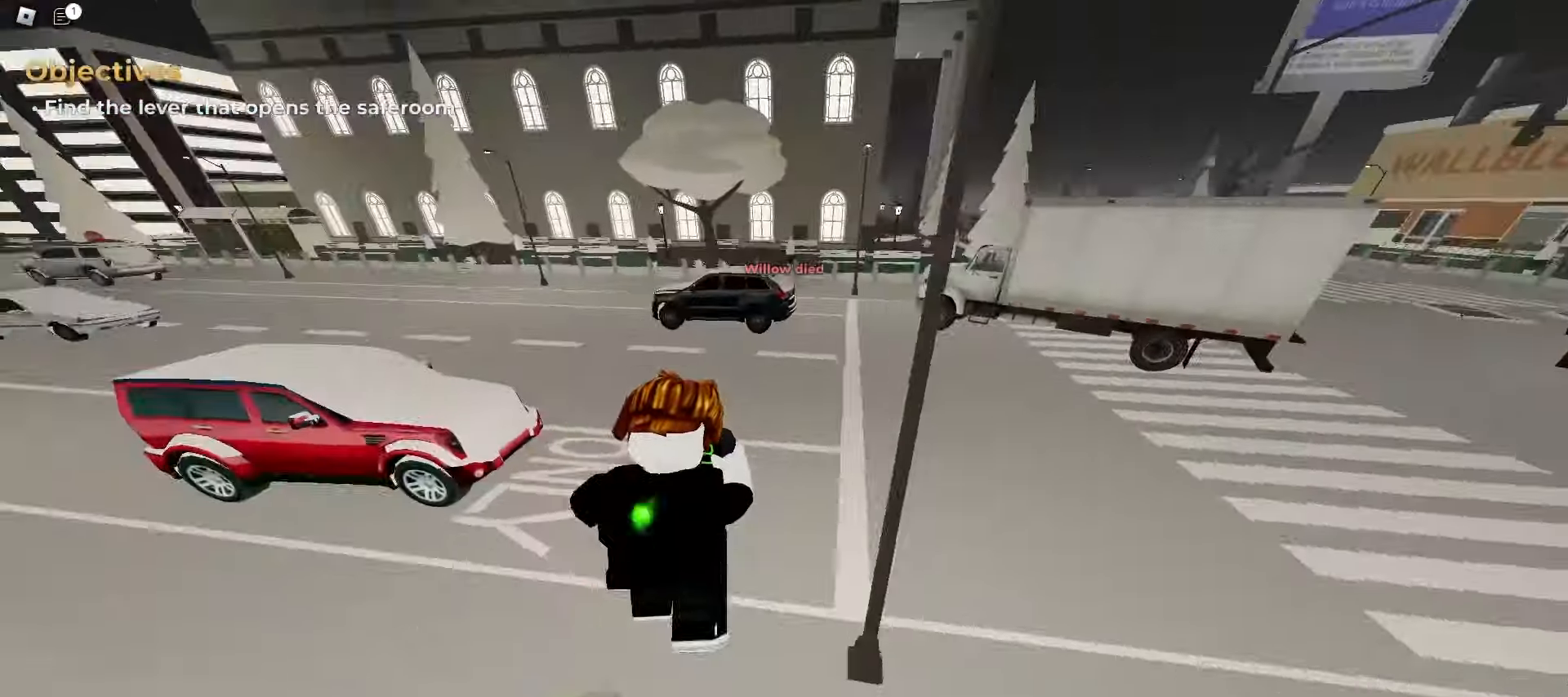
{"keys": ["a", "w"], "mouse": [], "events": [[100, "space", "up"], [183, "a", "down"], [183, "d", "up"]]}
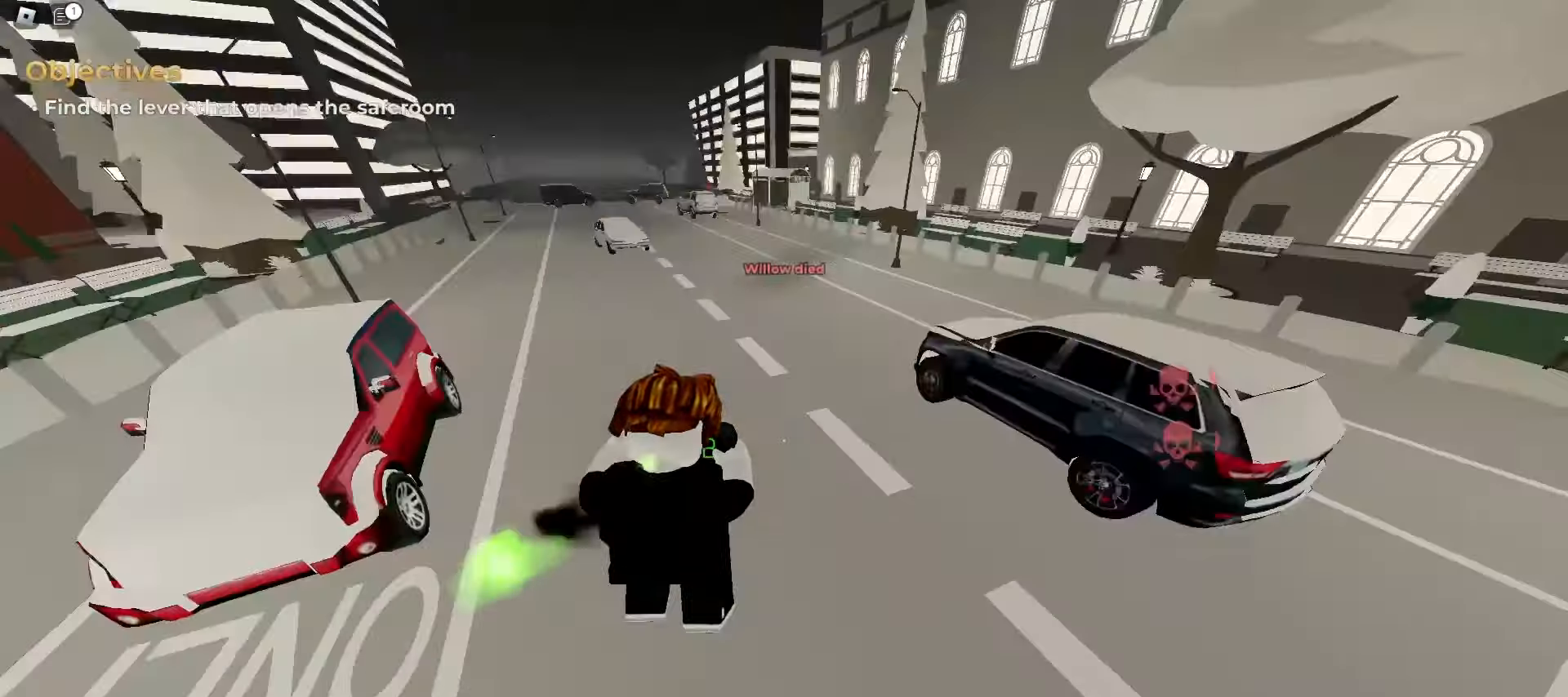
{"keys": ["d", "w"], "mouse": [], "events": [[83, "a", "up"], [100, "d", "down"], [233, "space", "down"], [400, "space", "up"]]}
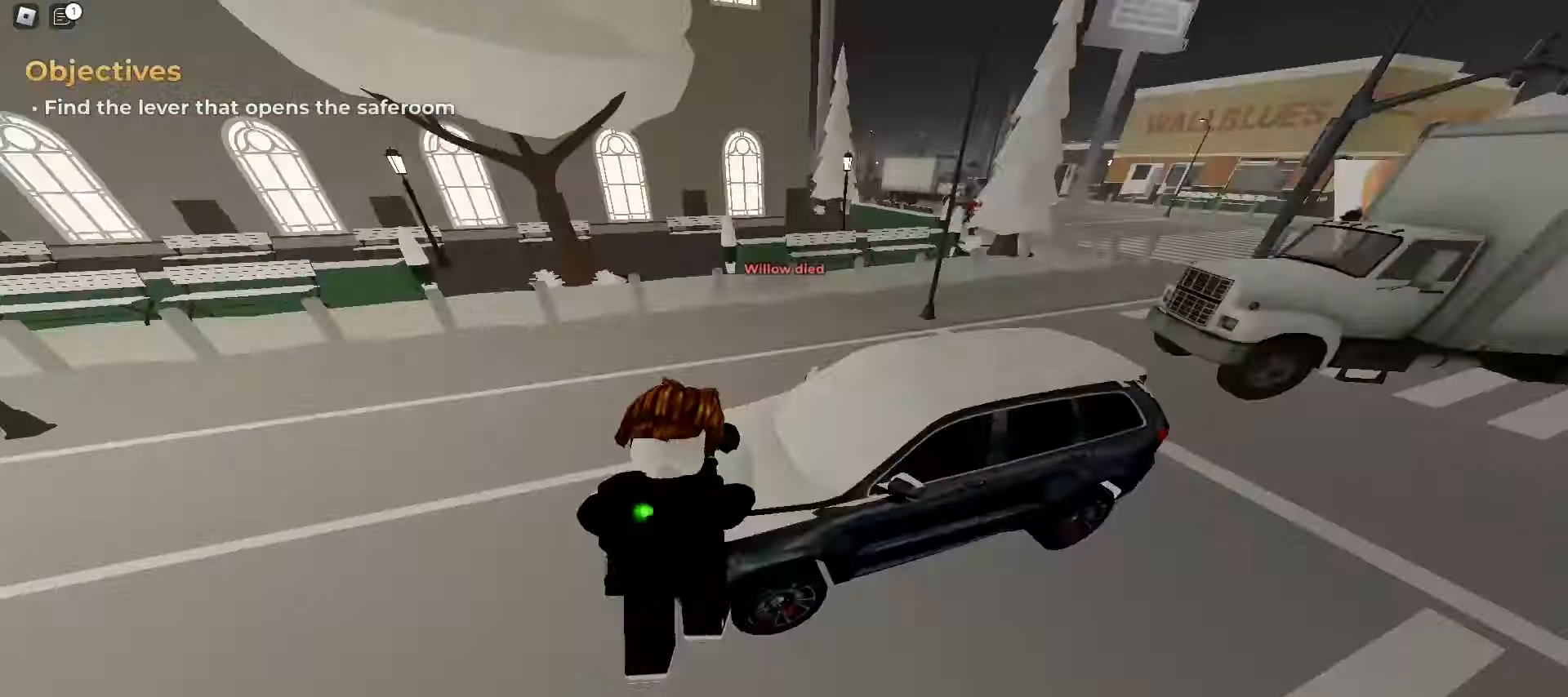
{"keys": ["a", "w"], "mouse": [], "events": [[133, "space", "down"], [250, "space", "up"], [450, "d", "up"], [483, "a", "down"]]}
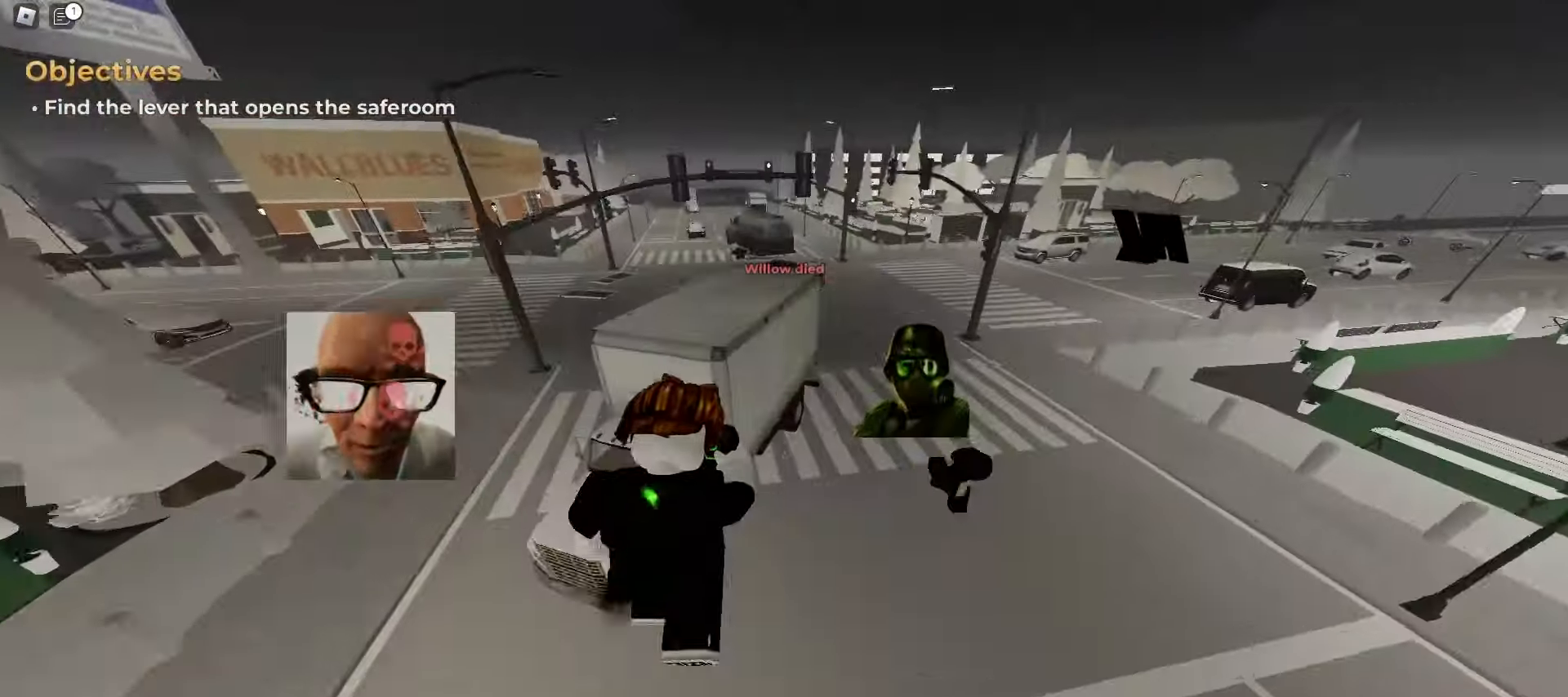
{"keys": ["a", "space", "w"], "mouse": [], "events": [[367, "space", "down"]]}
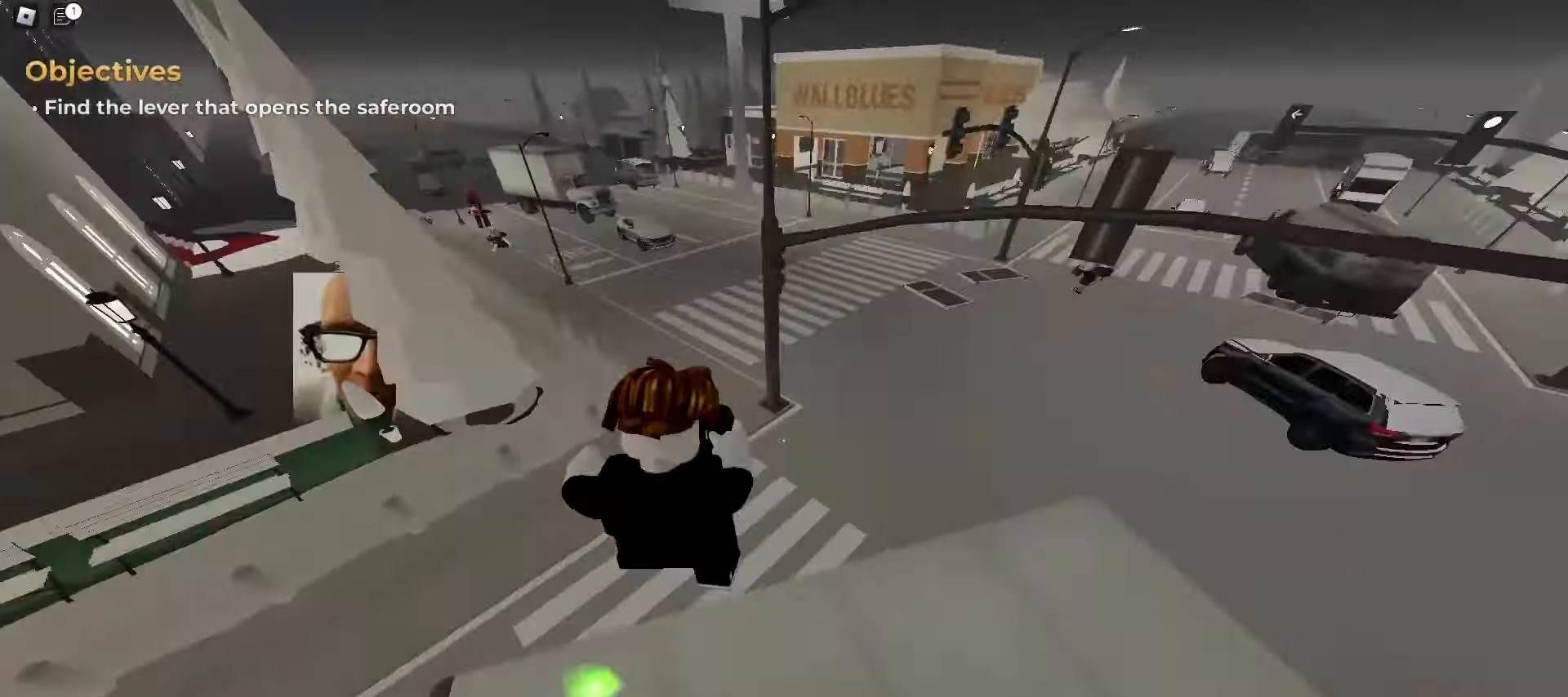
{"keys": ["w"], "mouse": [], "events": [[33, "space", "up"], [117, "a", "up"]]}
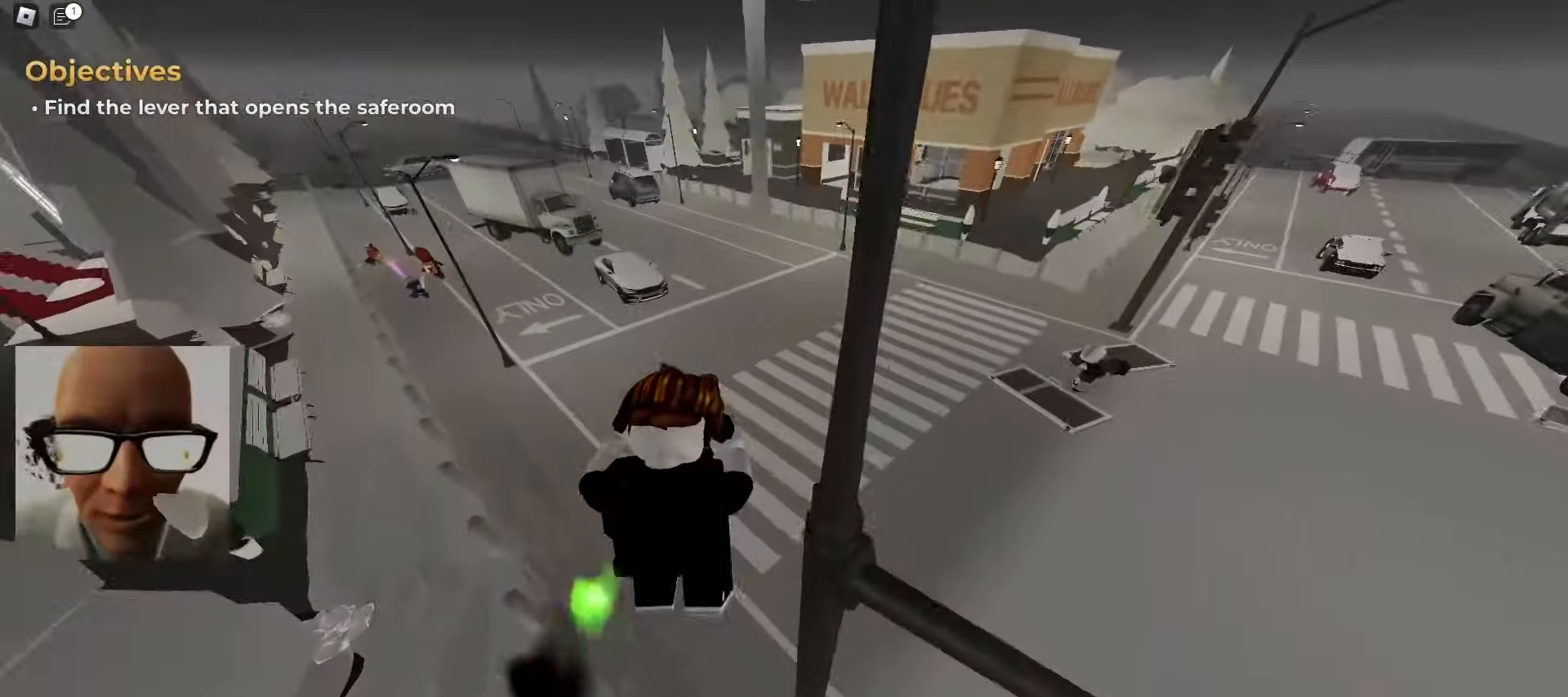
{"keys": ["a", "w"], "mouse": [], "events": [[33, "d", "down"], [483, "d", "up"], [500, "a", "down"]]}
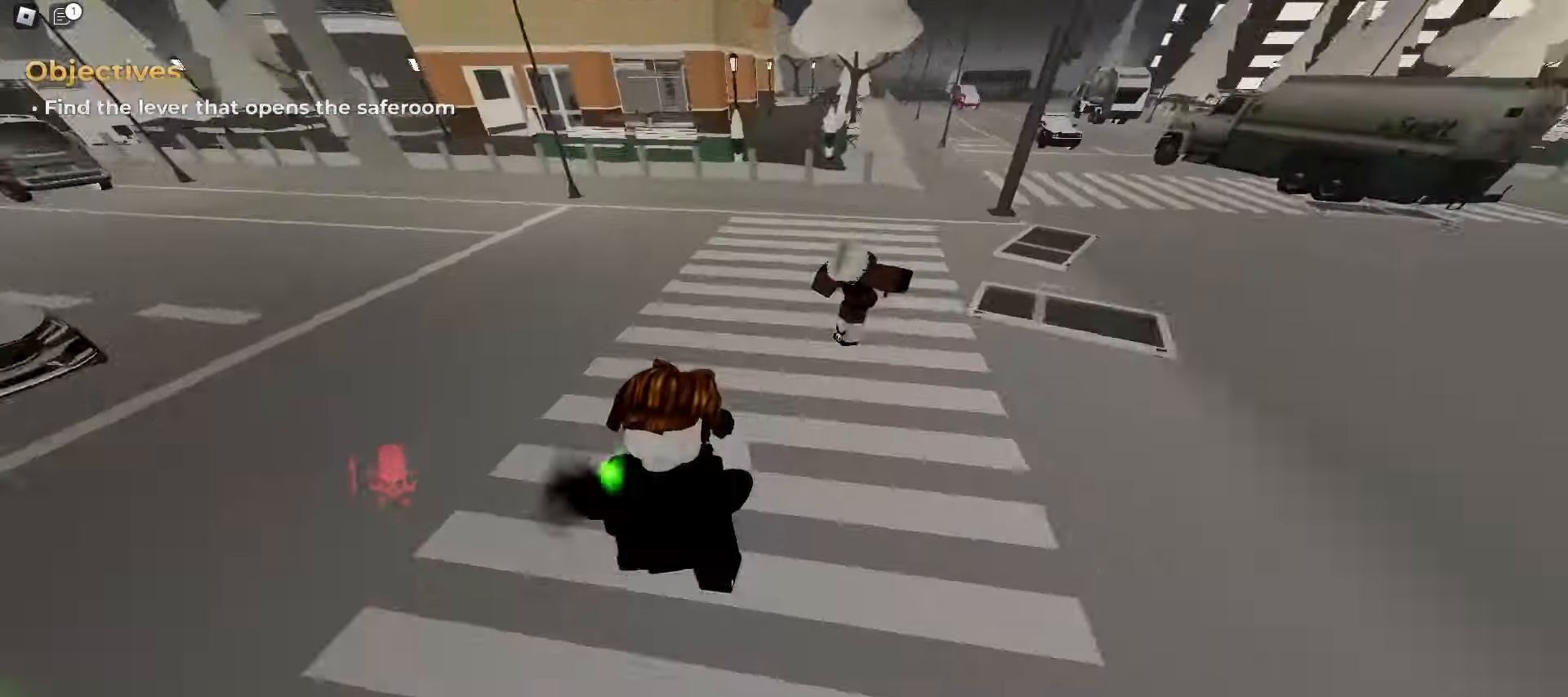
{"keys": ["d", "w"], "mouse": [], "events": [[150, "space", "down"], [233, "a", "up"], [300, "d", "down"], [333, "space", "up"]]}
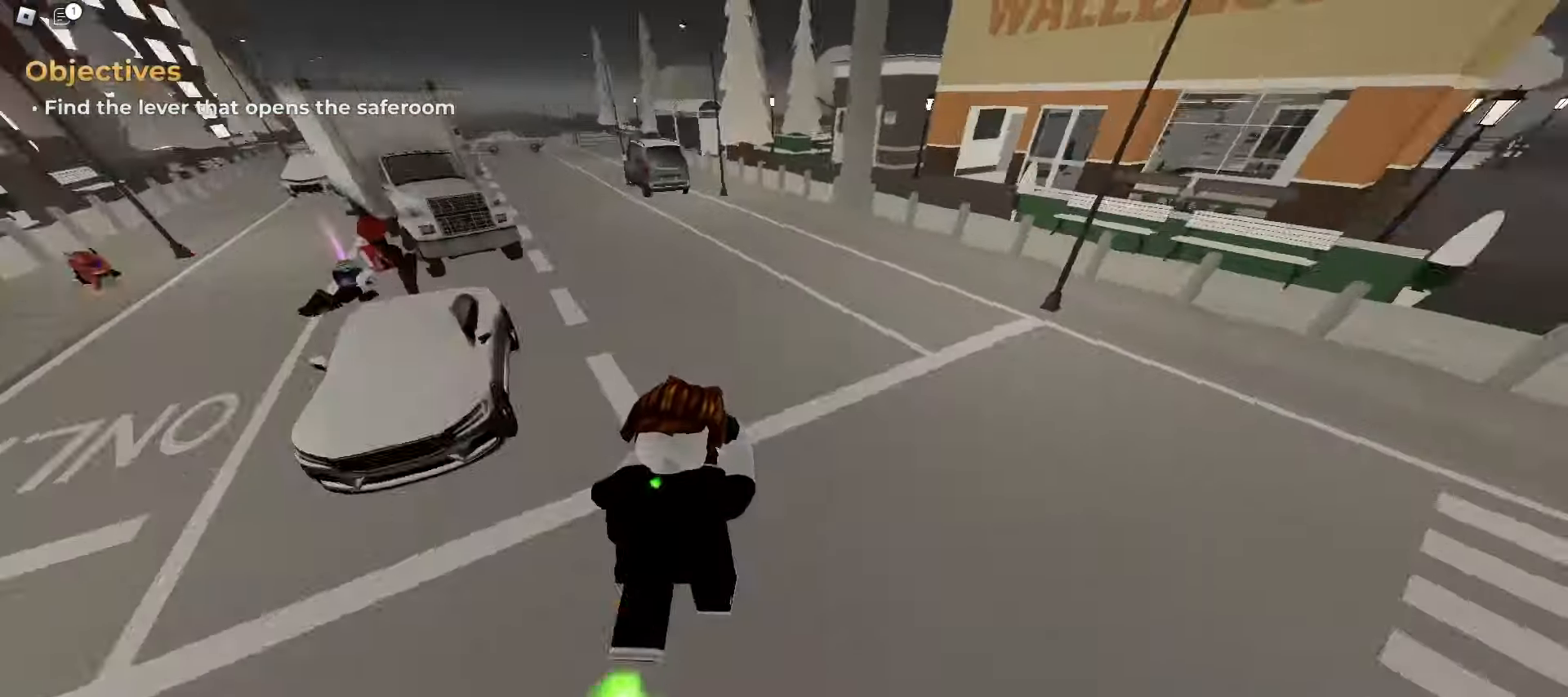
{"keys": ["a", "space", "w"], "mouse": [], "events": [[150, "a", "down"], [150, "d", "up"], [417, "space", "down"]]}
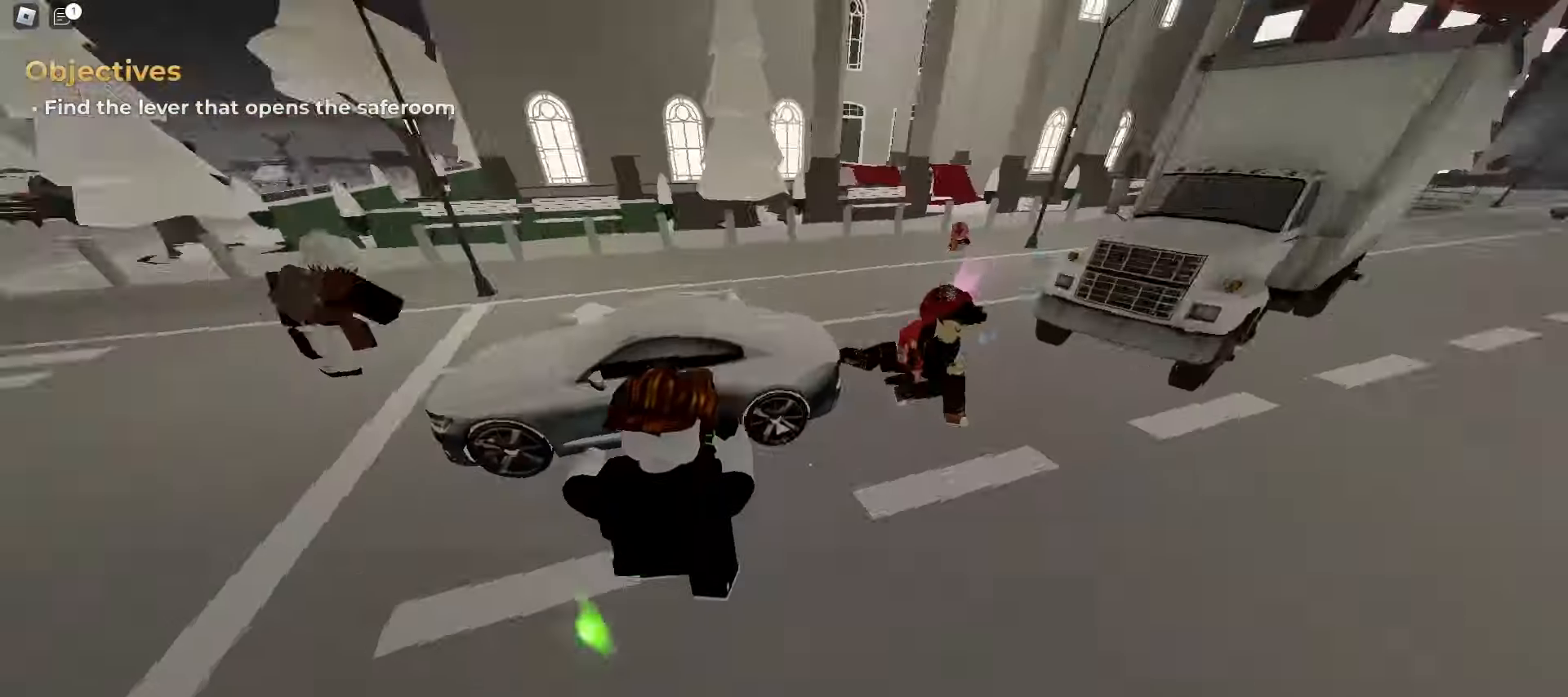
{"keys": ["d", "w"], "mouse": [], "events": [[83, "space", "up"], [167, "a", "up"], [167, "d", "down"], [283, "space", "down"], [450, "space", "up"]]}
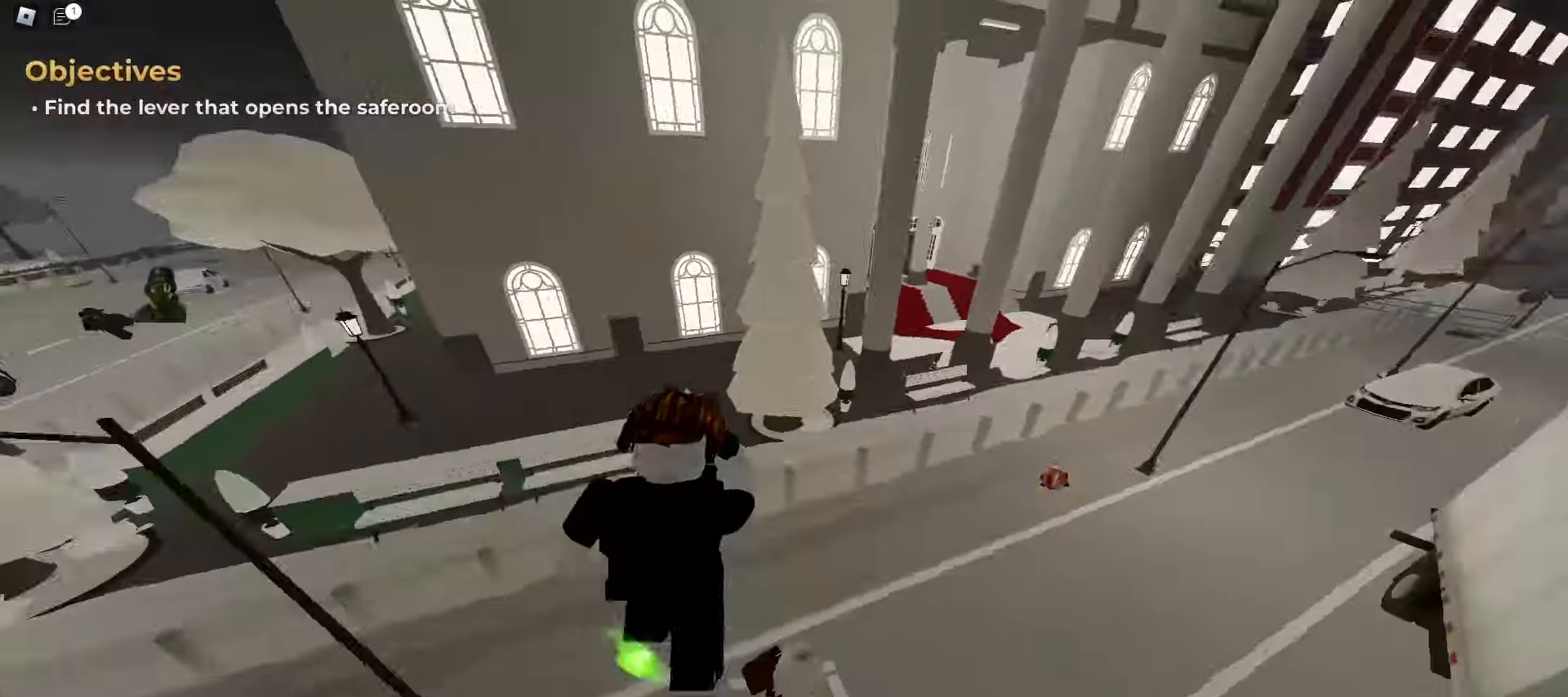
{"keys": ["ctrl", "d", "w"], "mouse": [], "events": [[100, "ctrl", "down"]]}
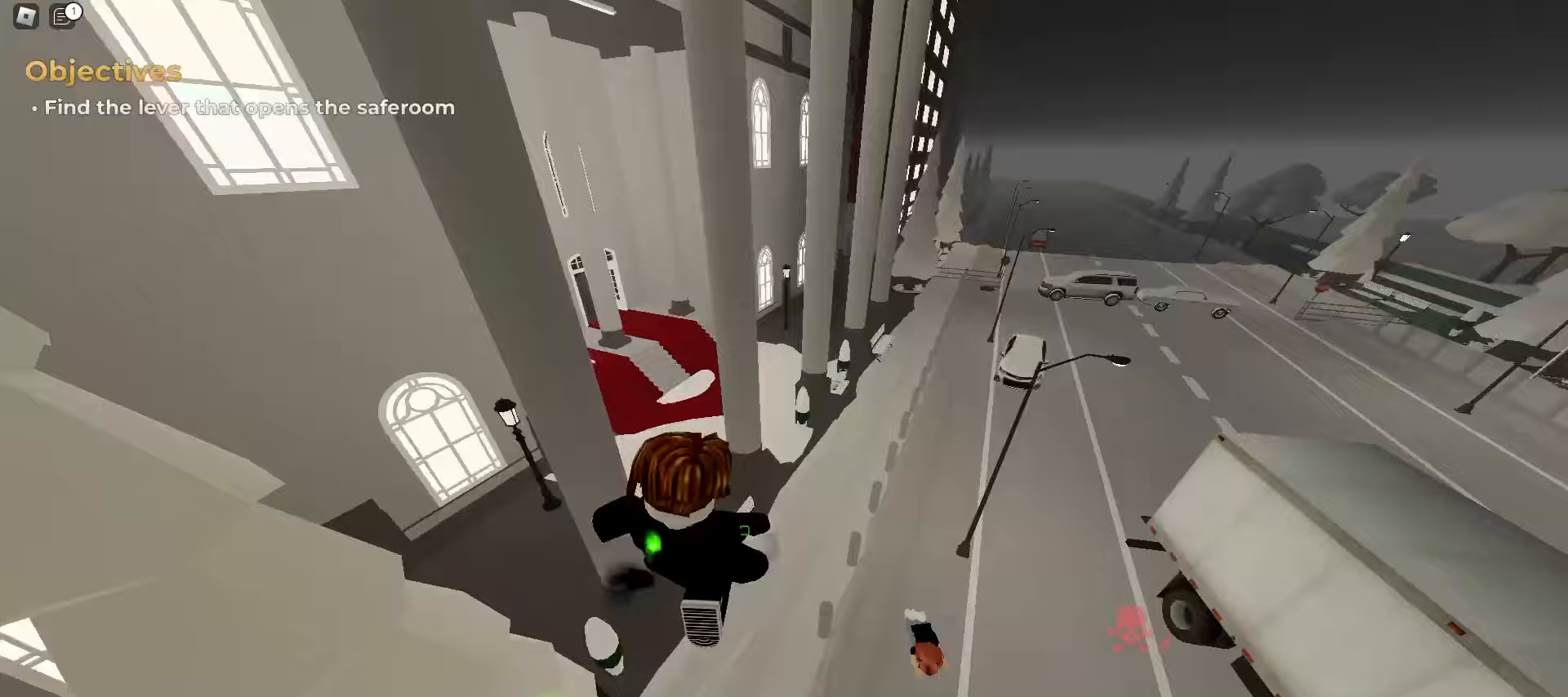
{"keys": ["ctrl", "d", "w"], "mouse": [], "events": []}
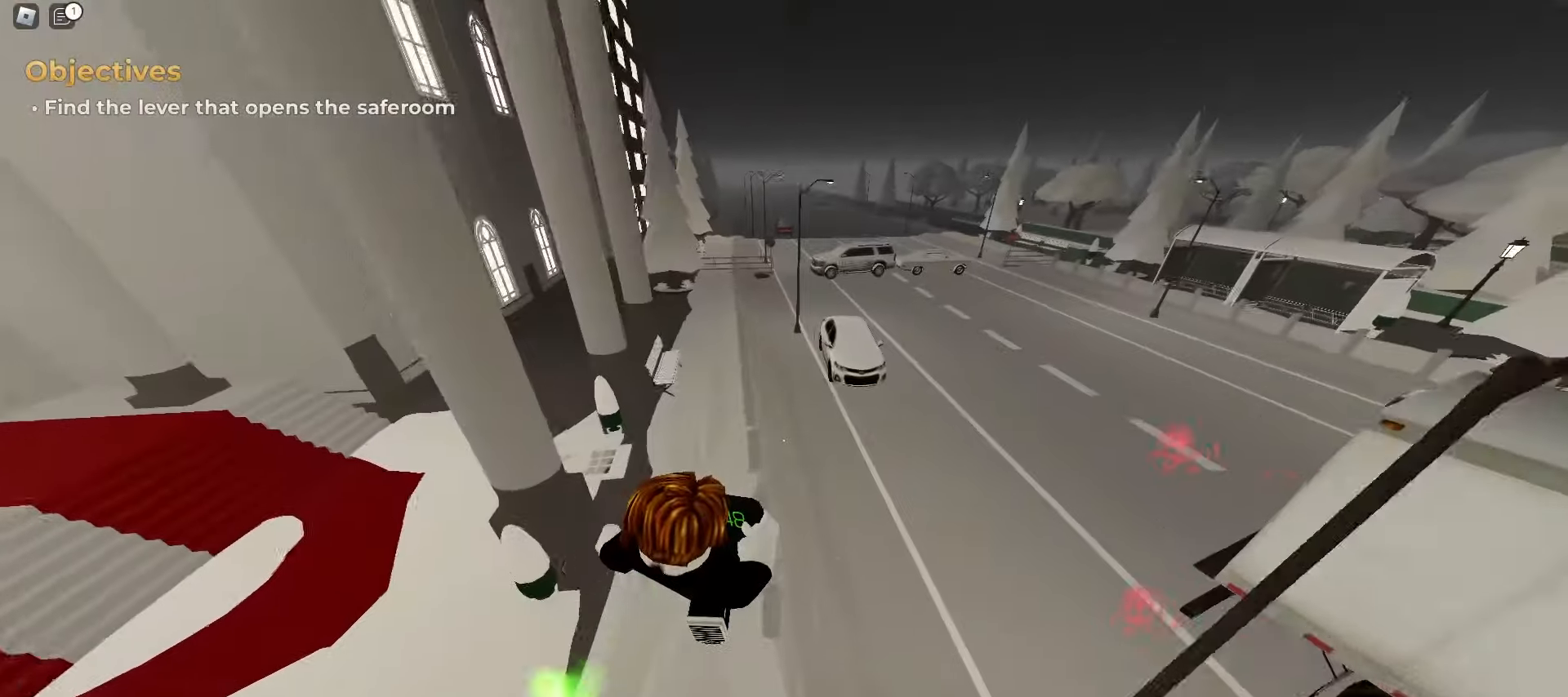
{"keys": ["ctrl", "d", "space", "w"], "mouse": [], "events": [[283, "space", "down"]]}
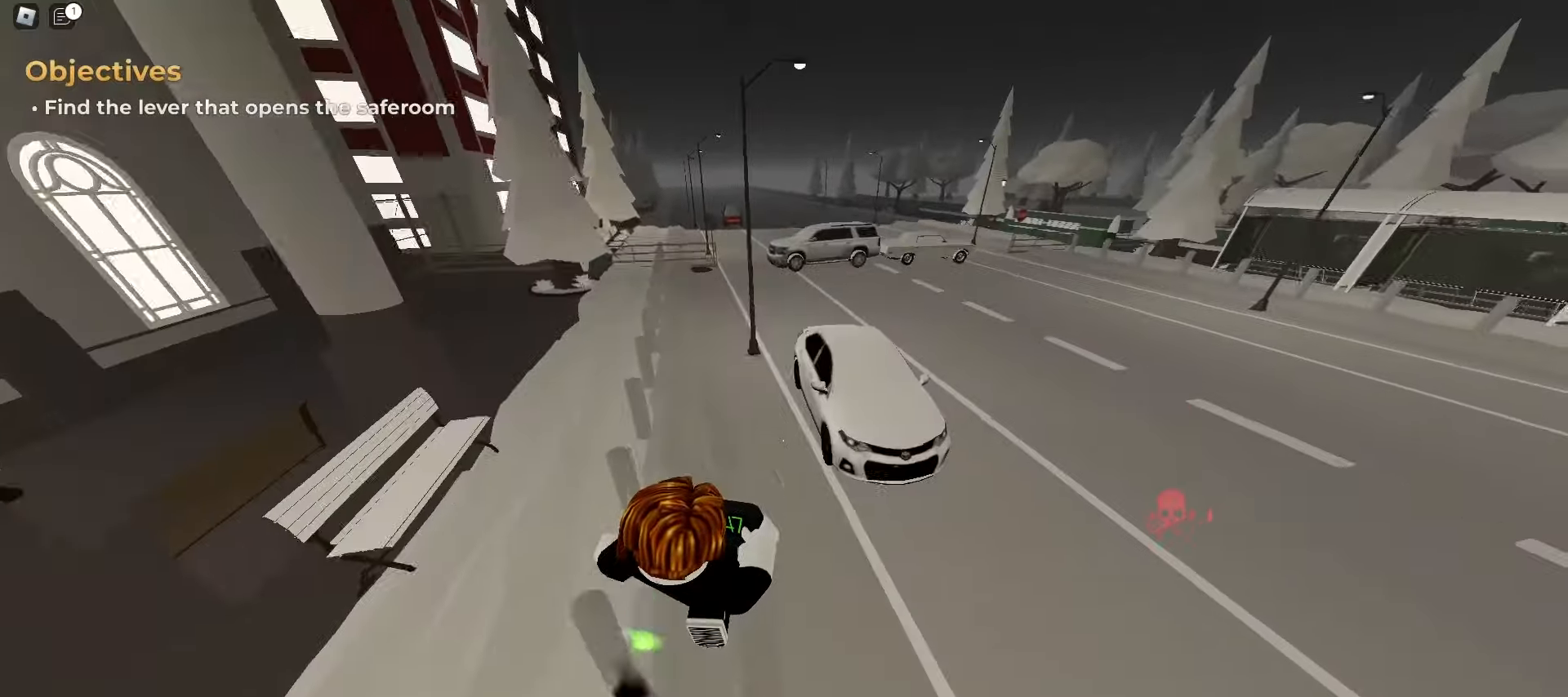
{"keys": ["ctrl", "d", "space", "w"], "mouse": [], "events": [[117, "space", "up"], [433, "space", "down"]]}
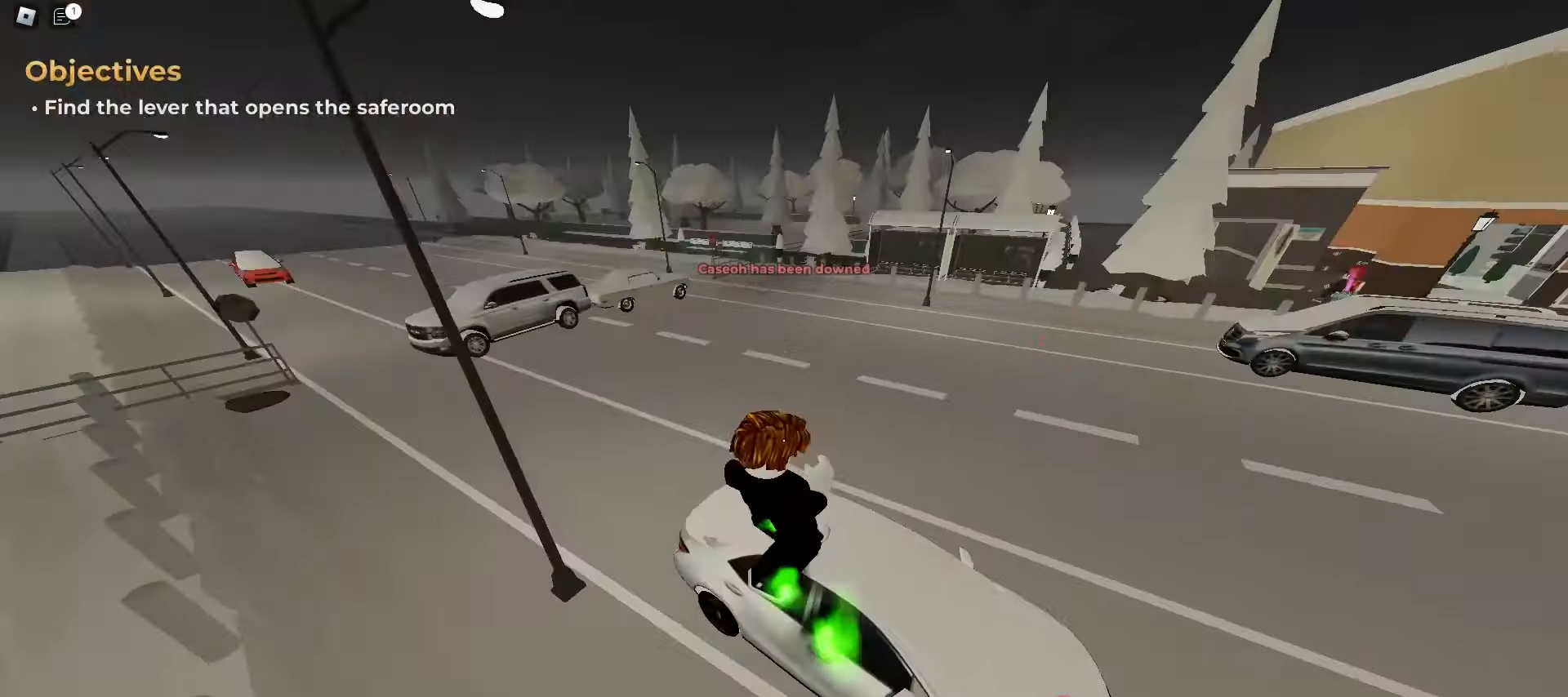
{"keys": ["a", "ctrl", "w"], "mouse": [], "events": [[250, "space", "up"], [350, "d", "up"], [383, "a", "down"]]}
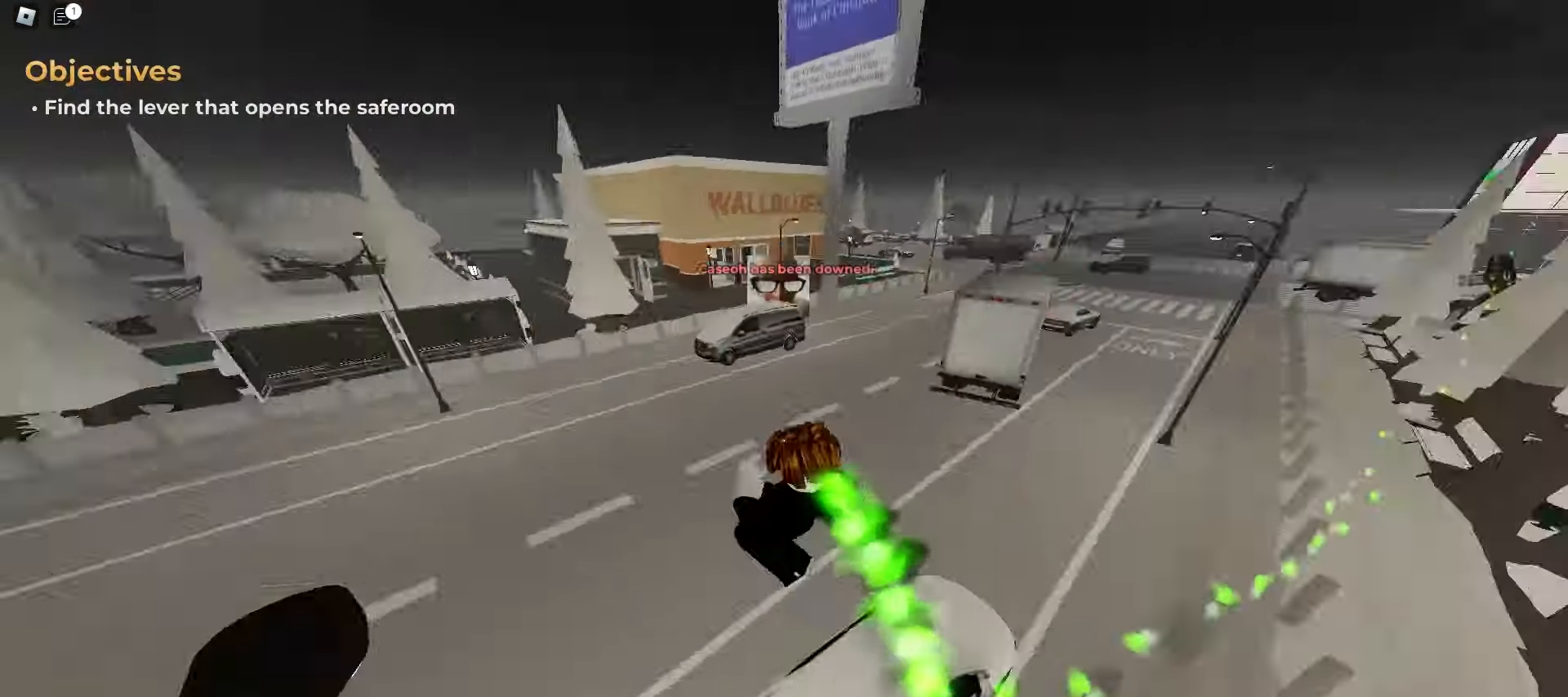
{"keys": ["w"], "mouse": [], "events": [[33, "w", "up"], [167, "ctrl", "up"], [317, "w", "down"], [500, "a", "up"]]}
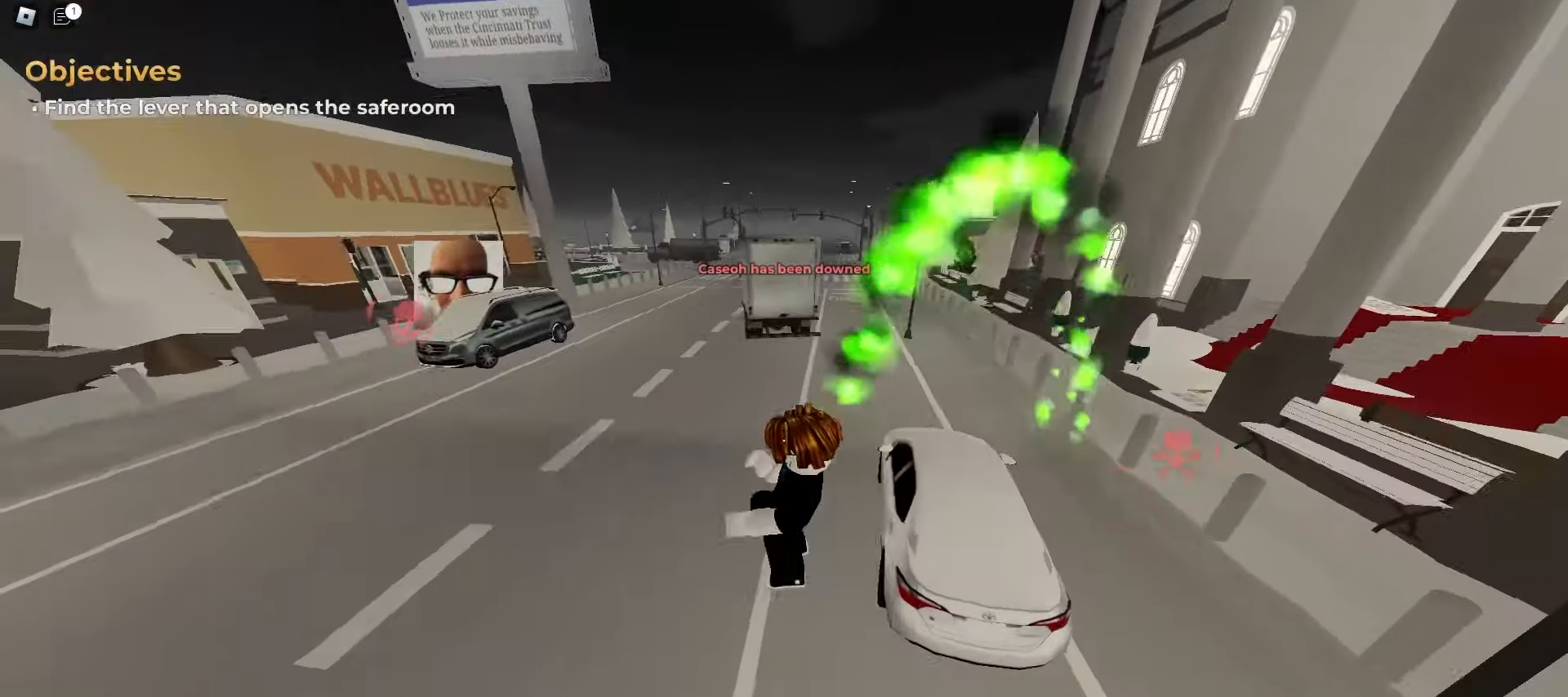
{"keys": ["d", "w"], "mouse": [], "events": [[417, "d", "down"]]}
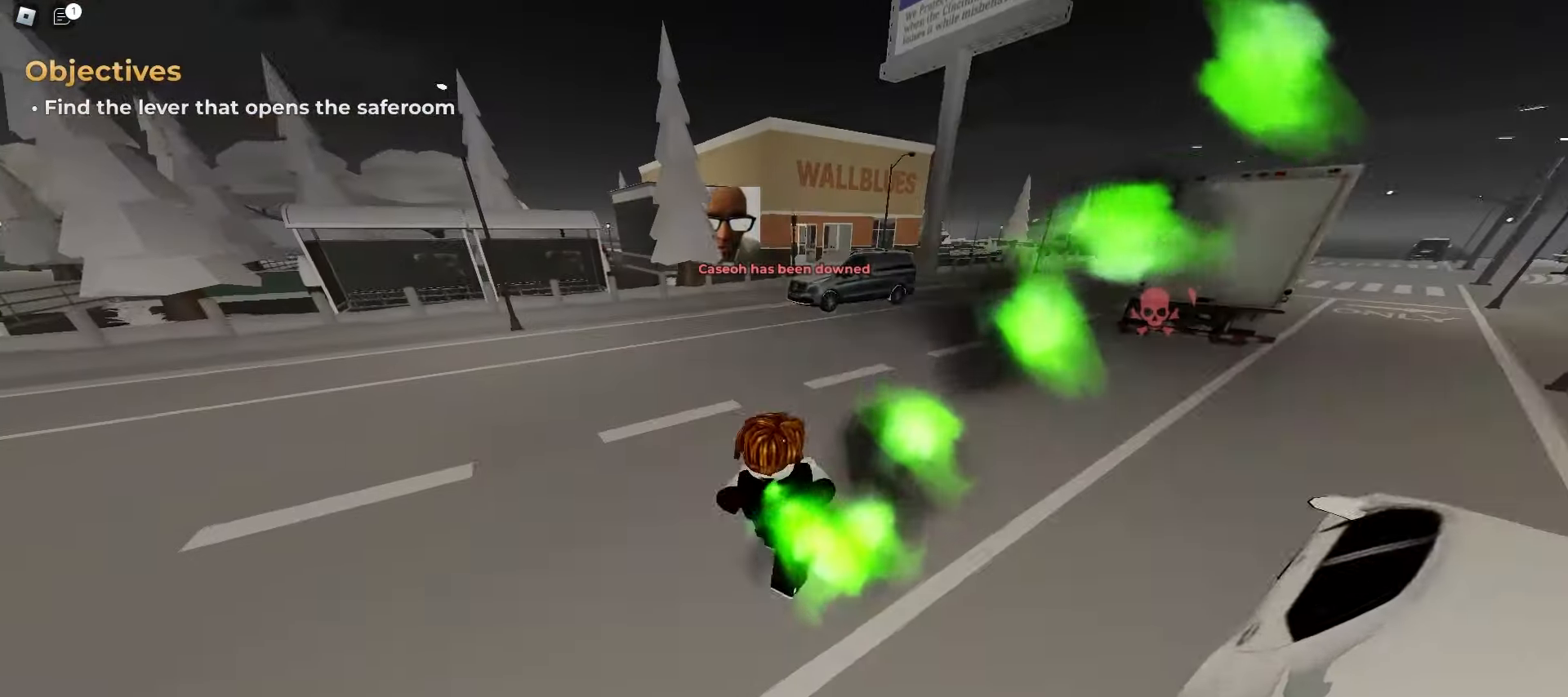
{"keys": ["d", "w"], "mouse": [], "events": []}
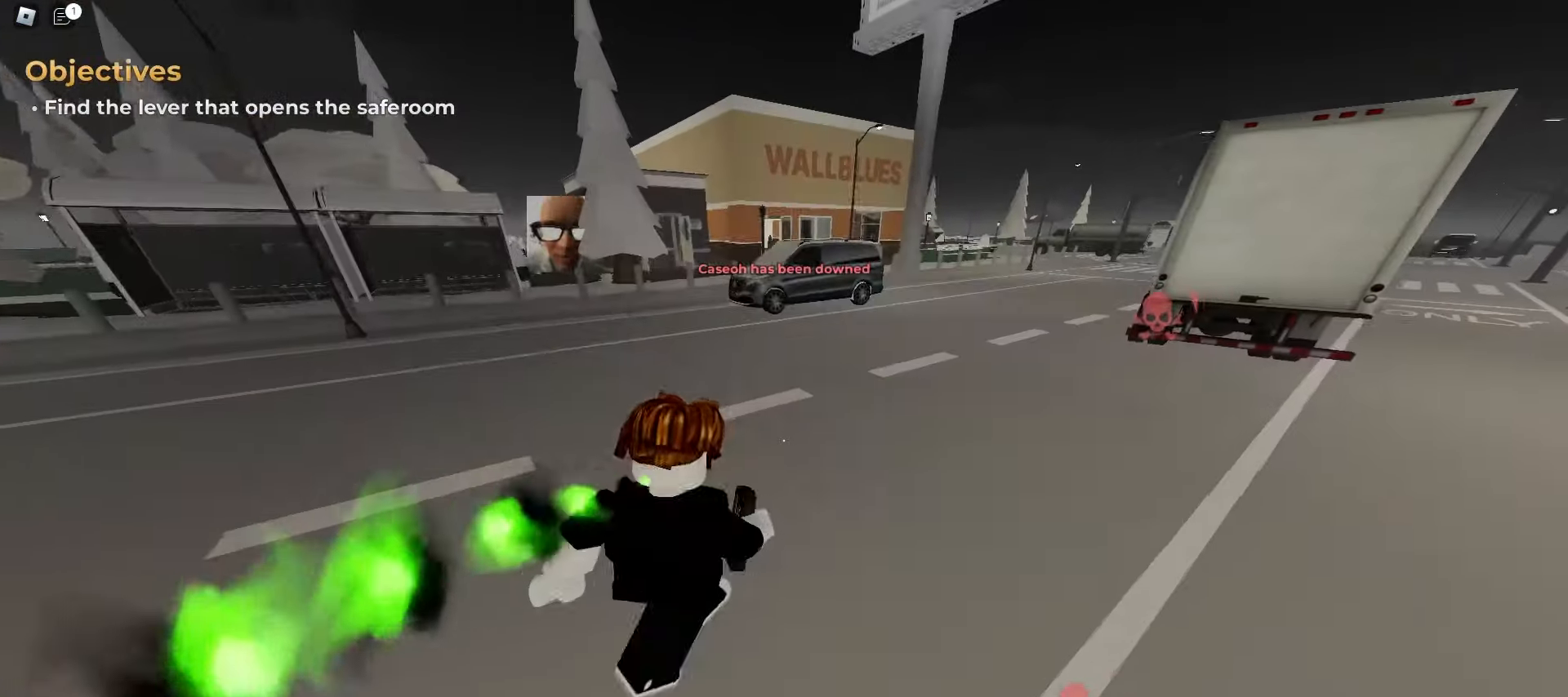
{"keys": ["d", "w"], "mouse": [], "events": [[50, "d", "up"], [100, "a", "down"], [217, "d", "down"], [250, "a", "up"], [333, "a", "down"], [333, "d", "up"], [433, "a", "up"], [433, "d", "down"]]}
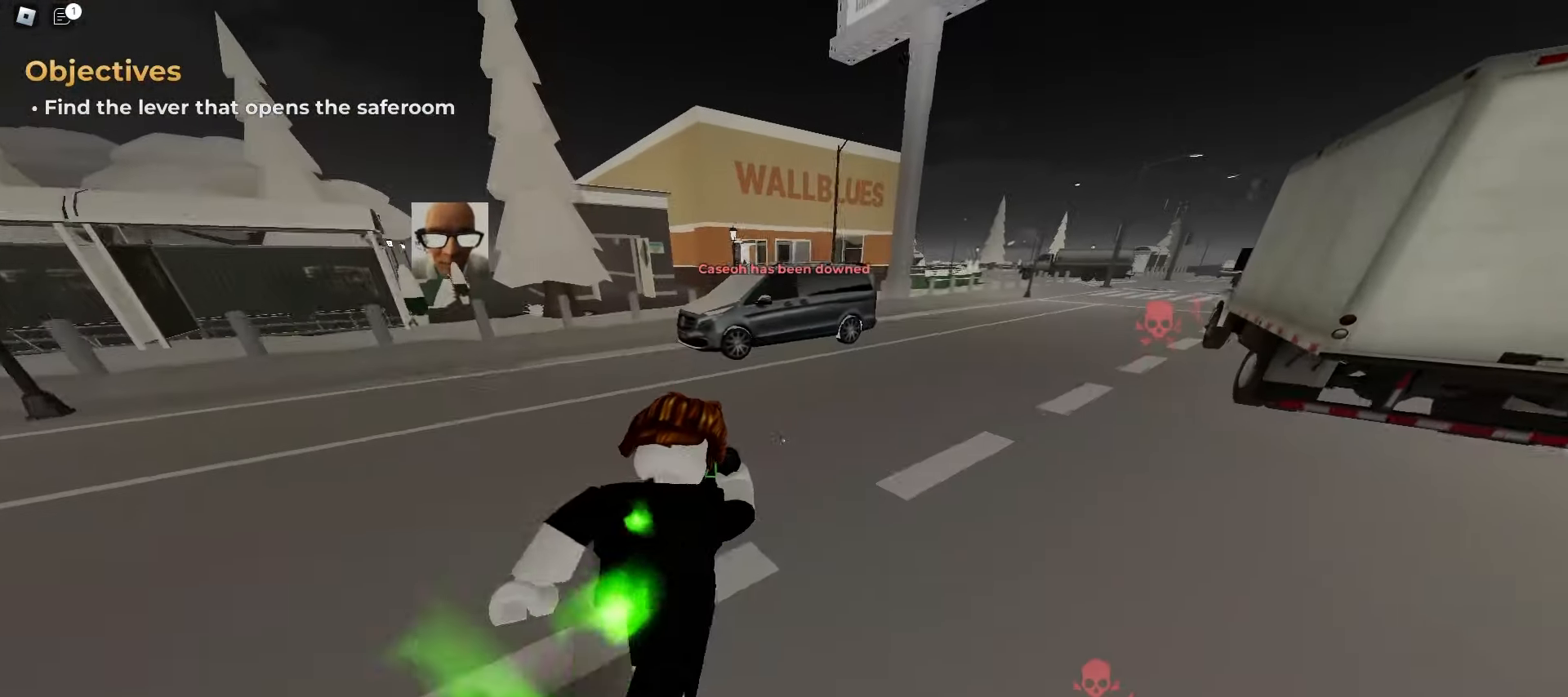
{"keys": ["space", "w"], "mouse": [], "events": [[33, "a", "down"], [50, "d", "up"], [83, "d", "down"], [100, "a", "up"], [200, "a", "down"], [233, "d", "up"], [367, "space", "down"], [500, "a", "up"]]}
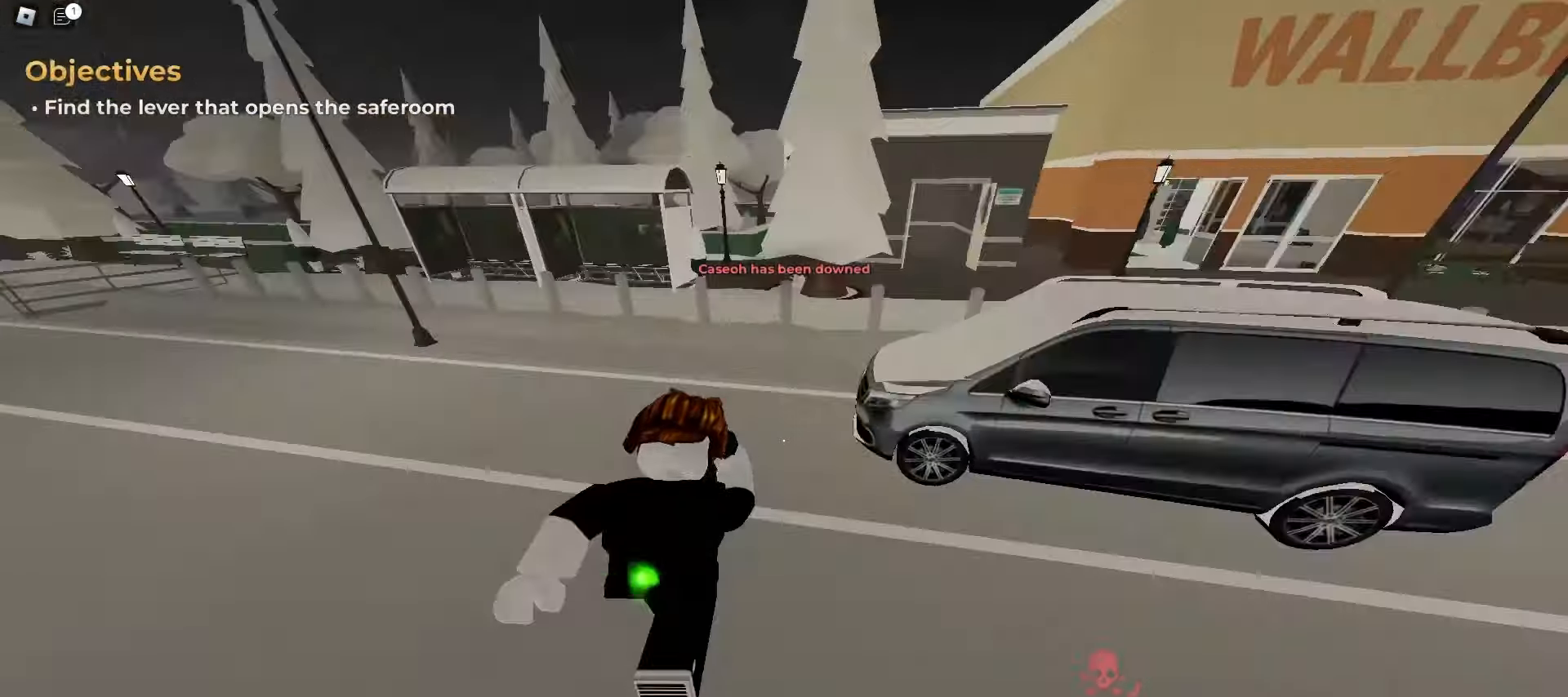
{"keys": ["d", "w"], "mouse": [], "events": [[33, "d", "down"], [50, "space", "up"], [317, "space", "down"], [467, "space", "up"]]}
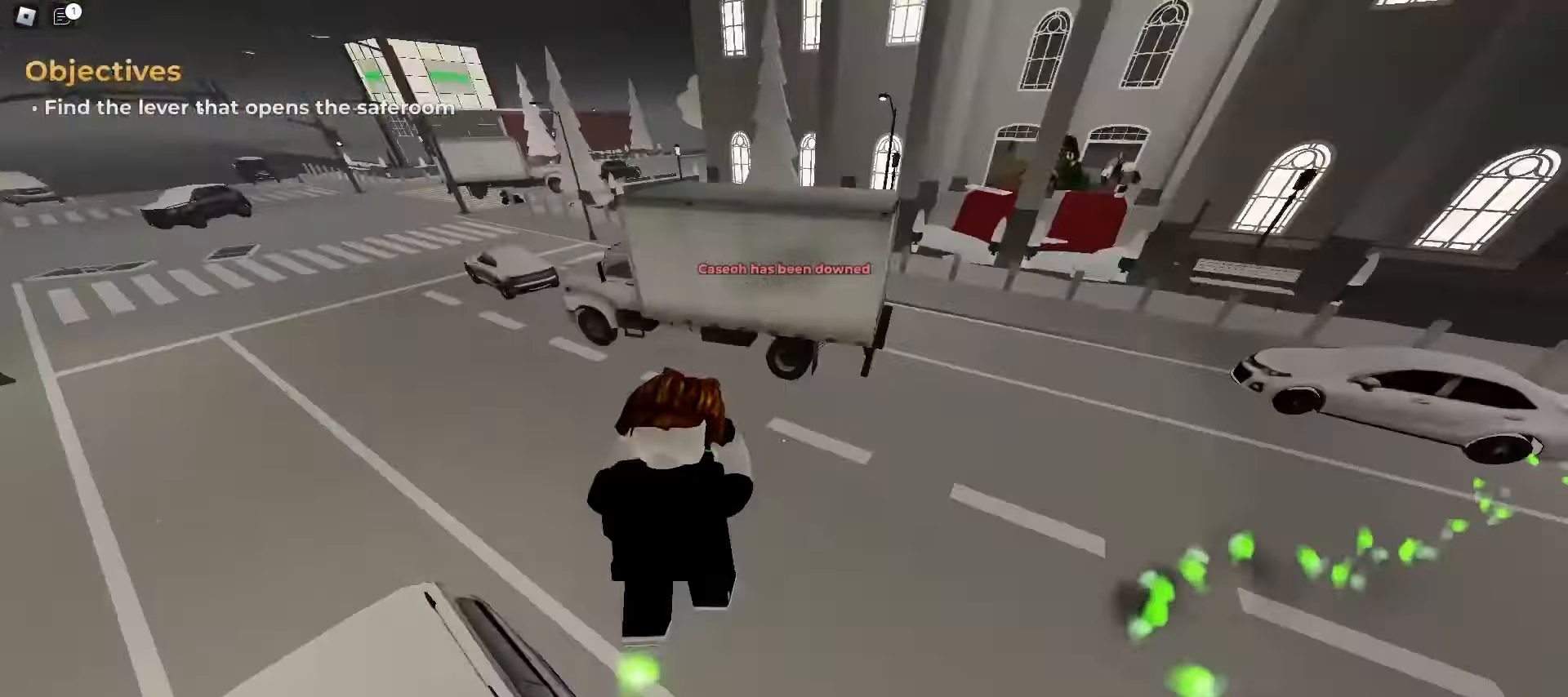
{"keys": ["a", "w"], "mouse": [], "events": [[100, "ctrl", "down"], [367, "ctrl", "up"], [417, "d", "up"], [450, "a", "down"]]}
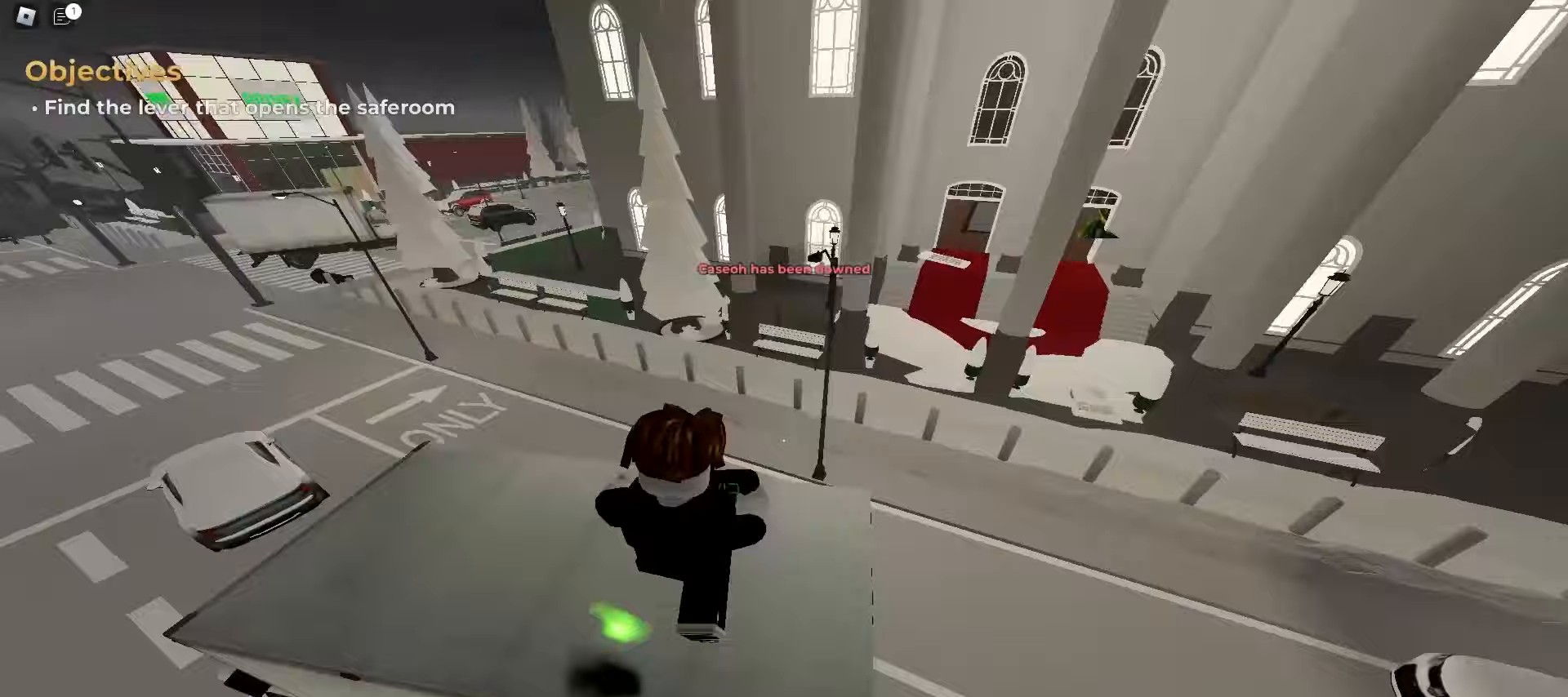
{"keys": ["d", "space", "w"], "mouse": [], "events": [[400, "a", "up"], [400, "d", "down"], [433, "space", "down"]]}
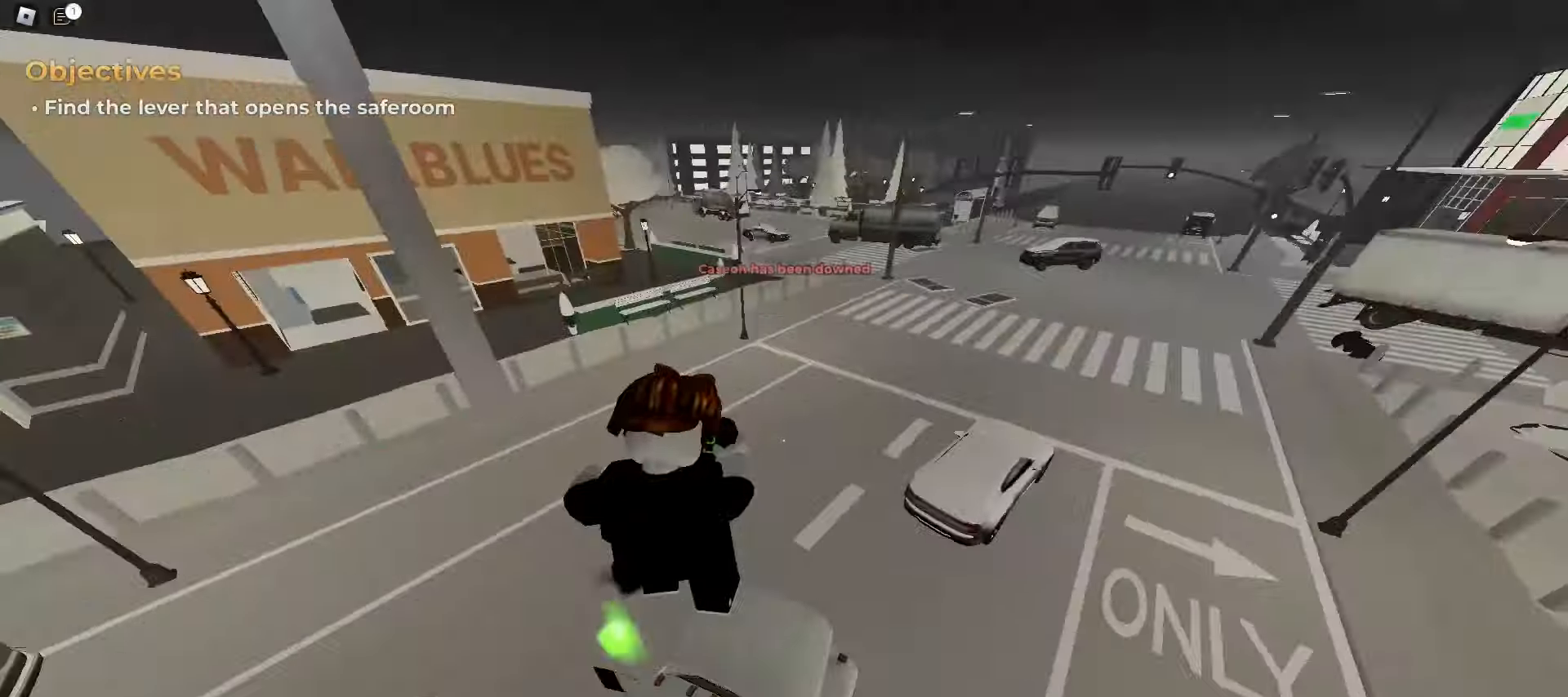
{"keys": ["ctrl", "d", "w"], "mouse": [], "events": [[133, "space", "up"], [250, "ctrl", "down"]]}
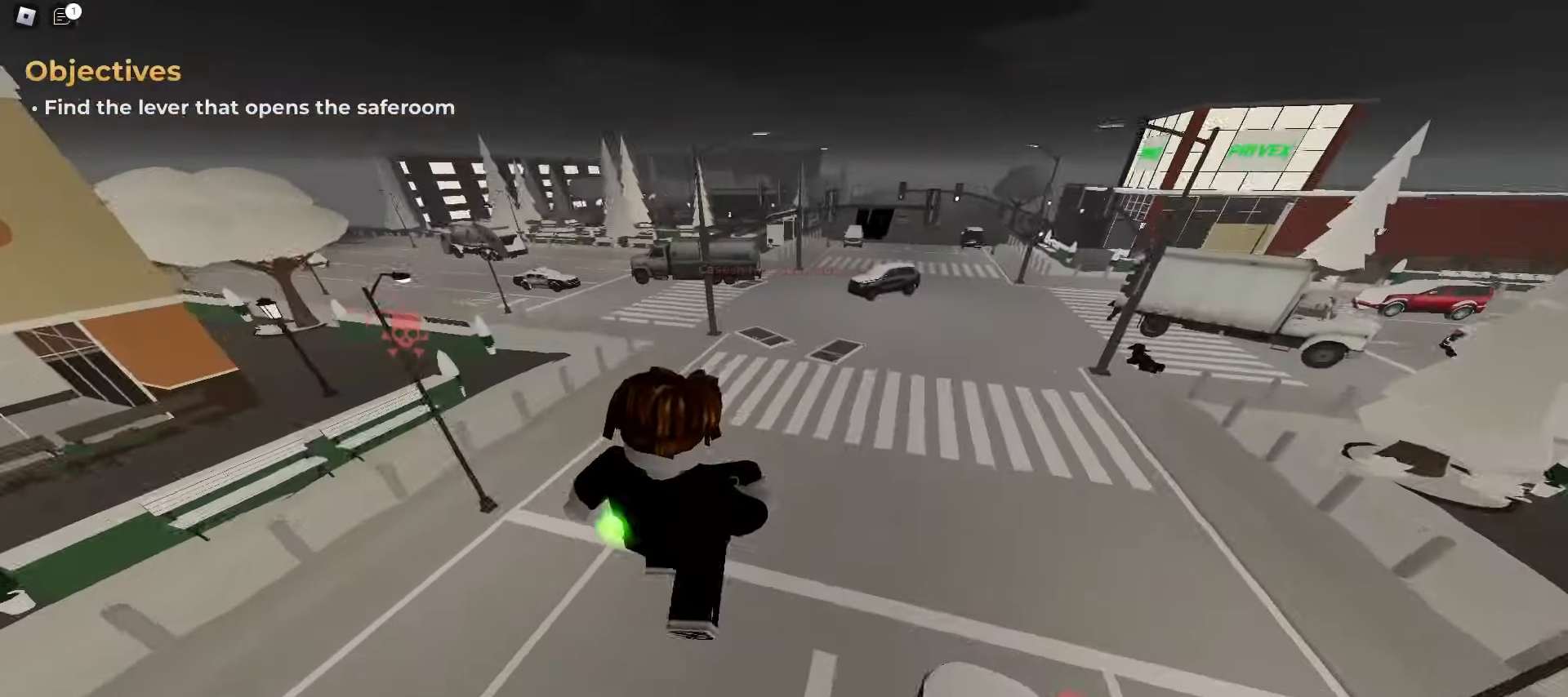
{"keys": ["ctrl", "d", "w"], "mouse": [], "events": []}
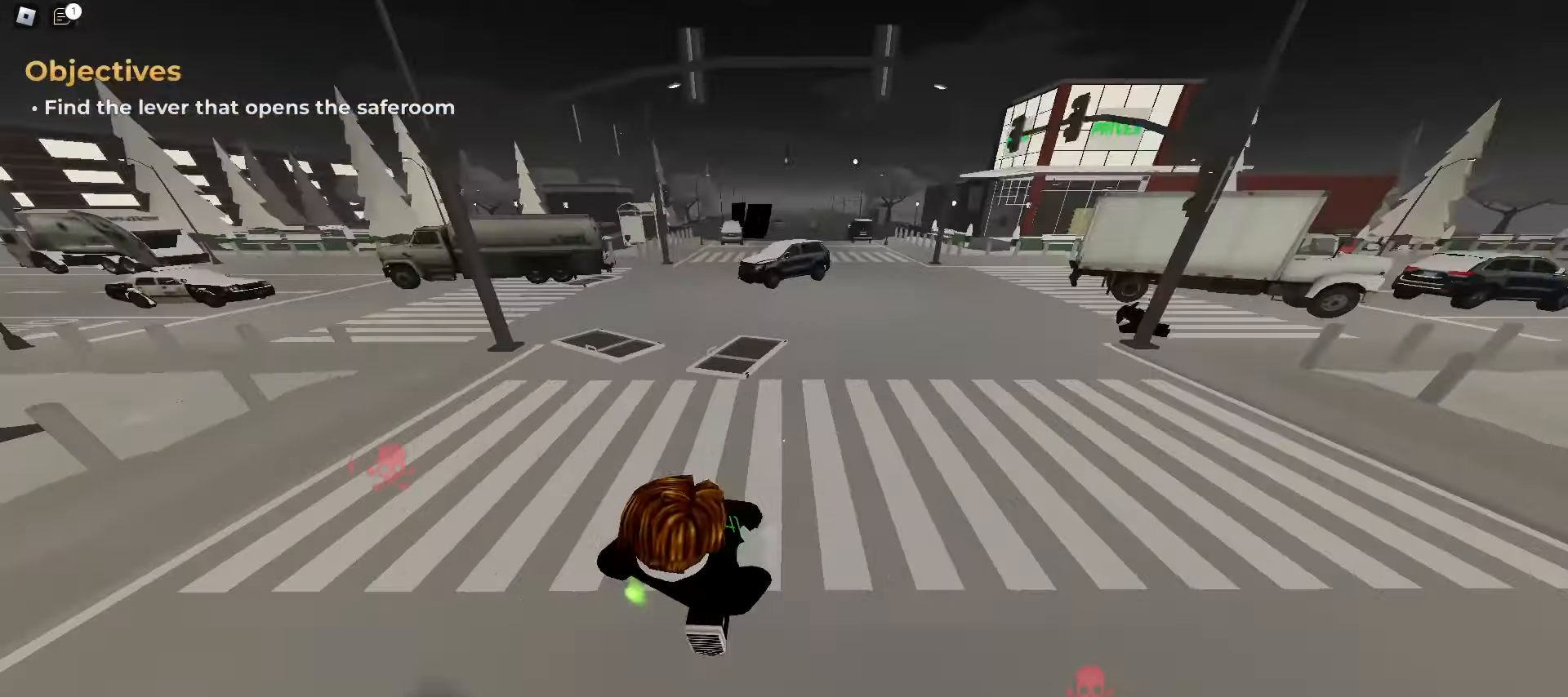
{"keys": ["ctrl", "d", "w"], "mouse": [], "events": [[133, "space", "down"], [283, "space", "up"]]}